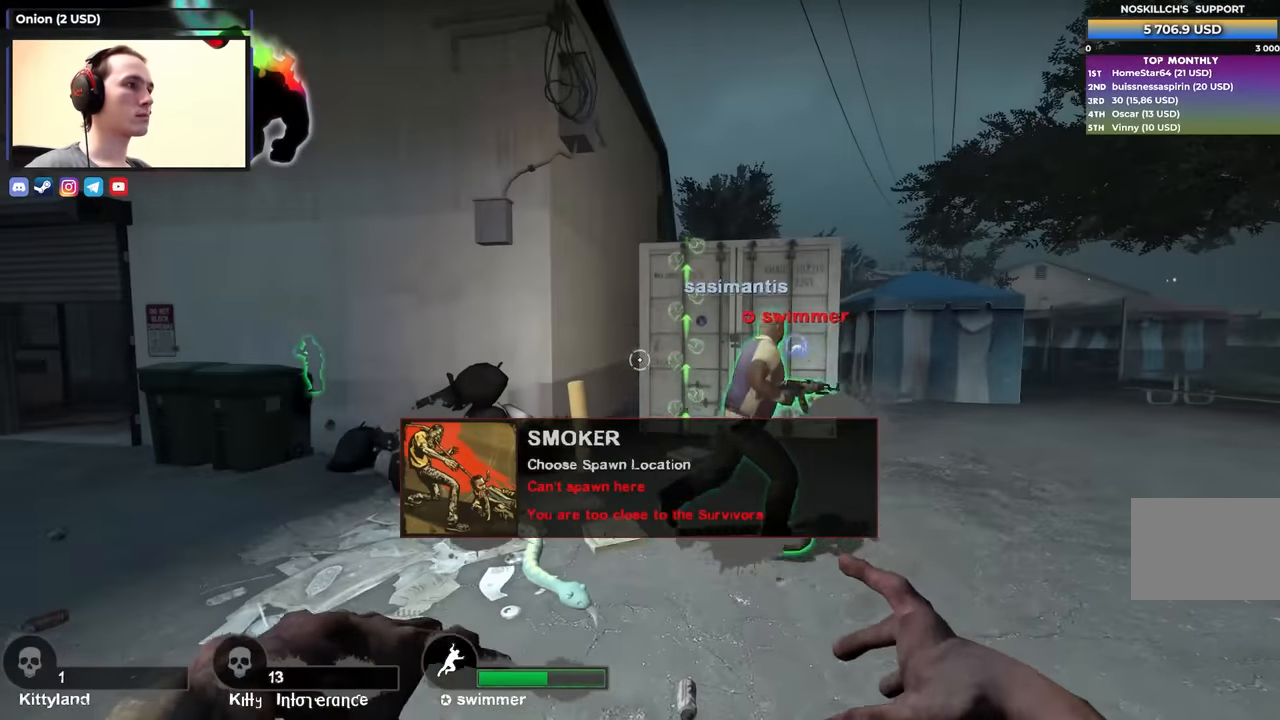
Gameplay with keyboard; each line is a JSON object with the keys held at the frame after it. "events" lists presses ("down") and releases ("up") of "1", "2", "3", "4", "a", "alt", "ctrl", "d", "e", "f", "q", "r", "s", "shift", "space", "tab" and "w" between this image and that frame as [ms after this image, input, new state], when the widget could be followed in between. No other keys are recorded. Mouse input is not recorded.
{"keys": ["a"], "events": [[33, "d", "down"], [283, "a", "down"], [333, "d", "up"]]}
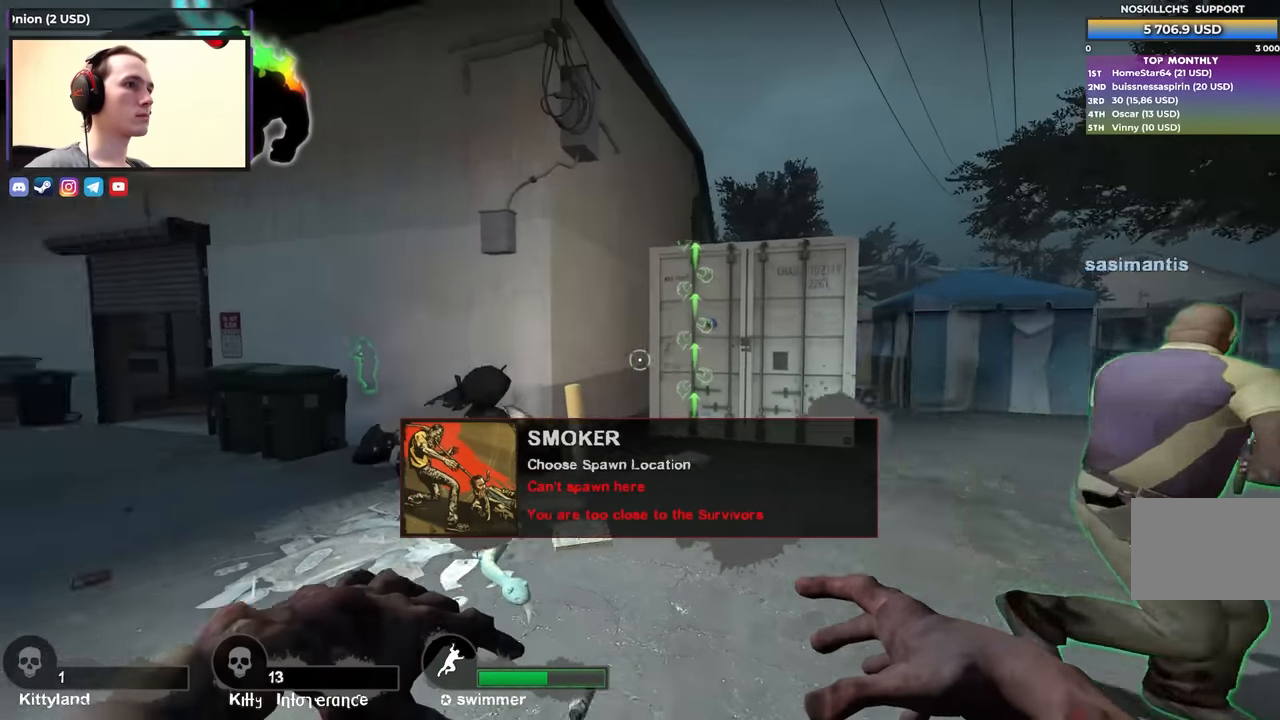
{"keys": ["w"], "events": [[50, "w", "down"], [150, "a", "up"]]}
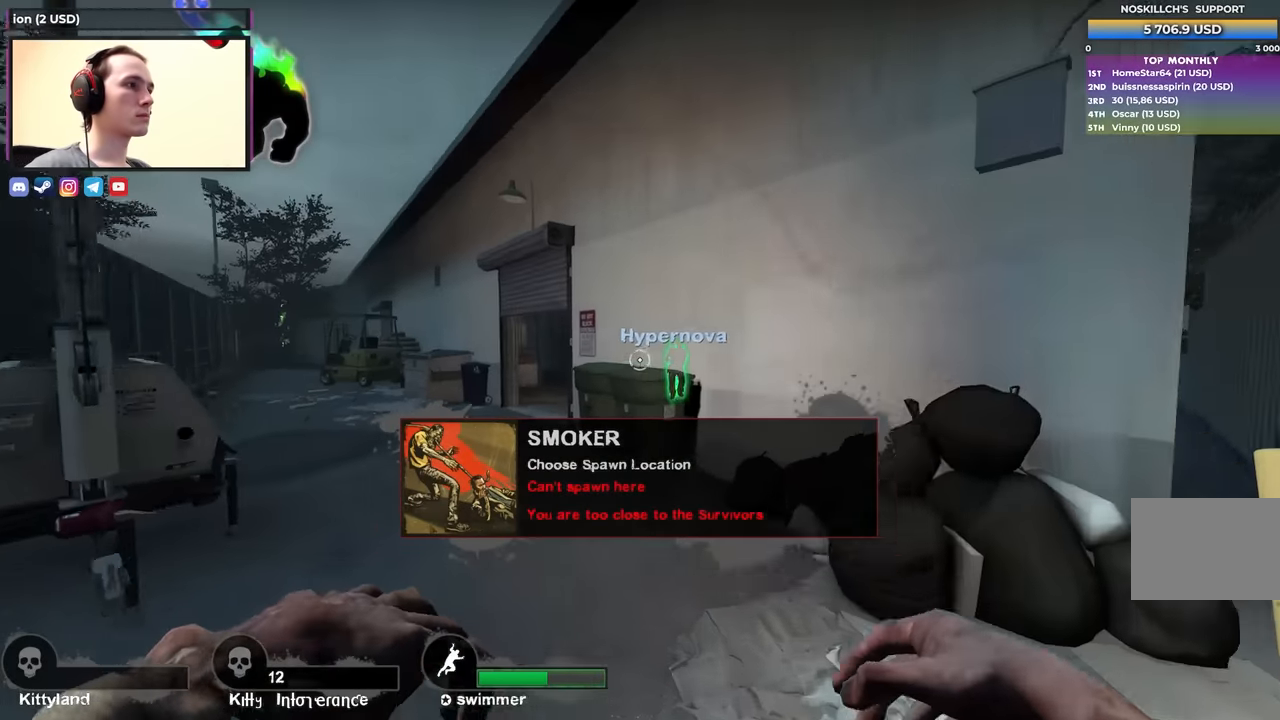
{"keys": ["w"], "events": [[67, "a", "down"], [117, "a", "up"], [117, "w", "up"], [167, "d", "down"], [250, "w", "down"], [300, "d", "up"]]}
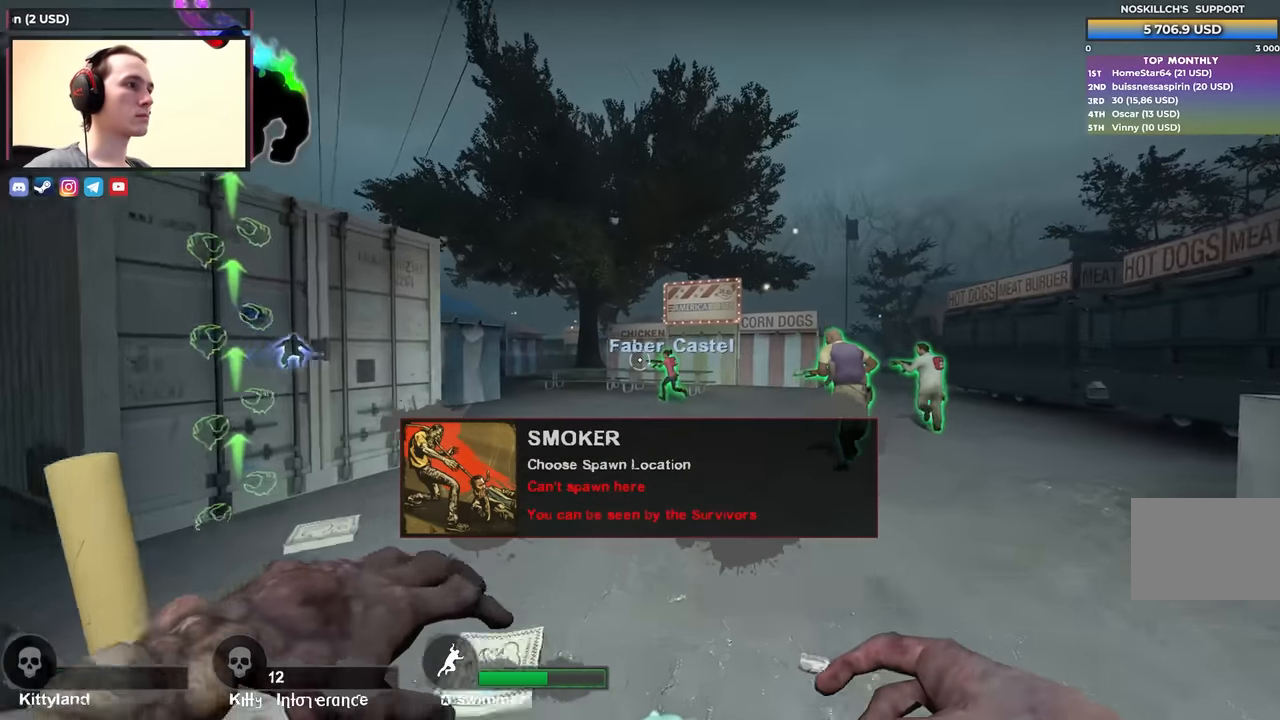
{"keys": ["w"], "events": []}
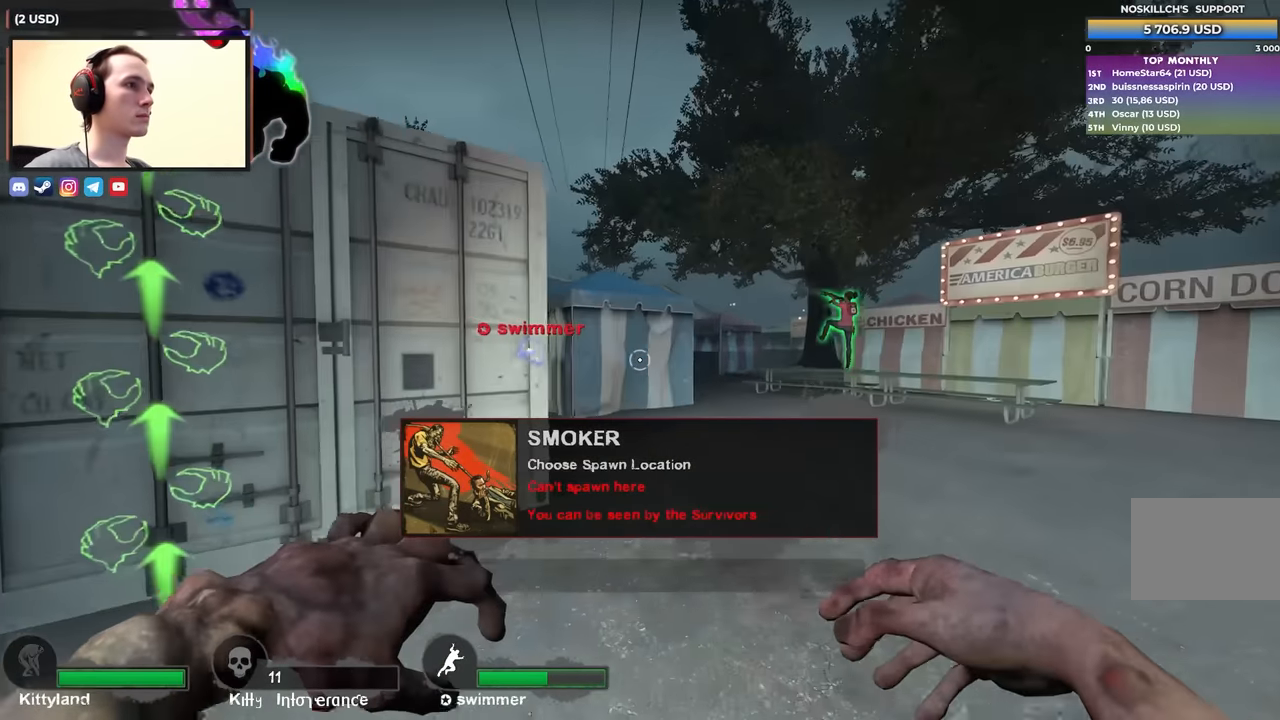
{"keys": ["a", "w"], "events": [[433, "a", "down"]]}
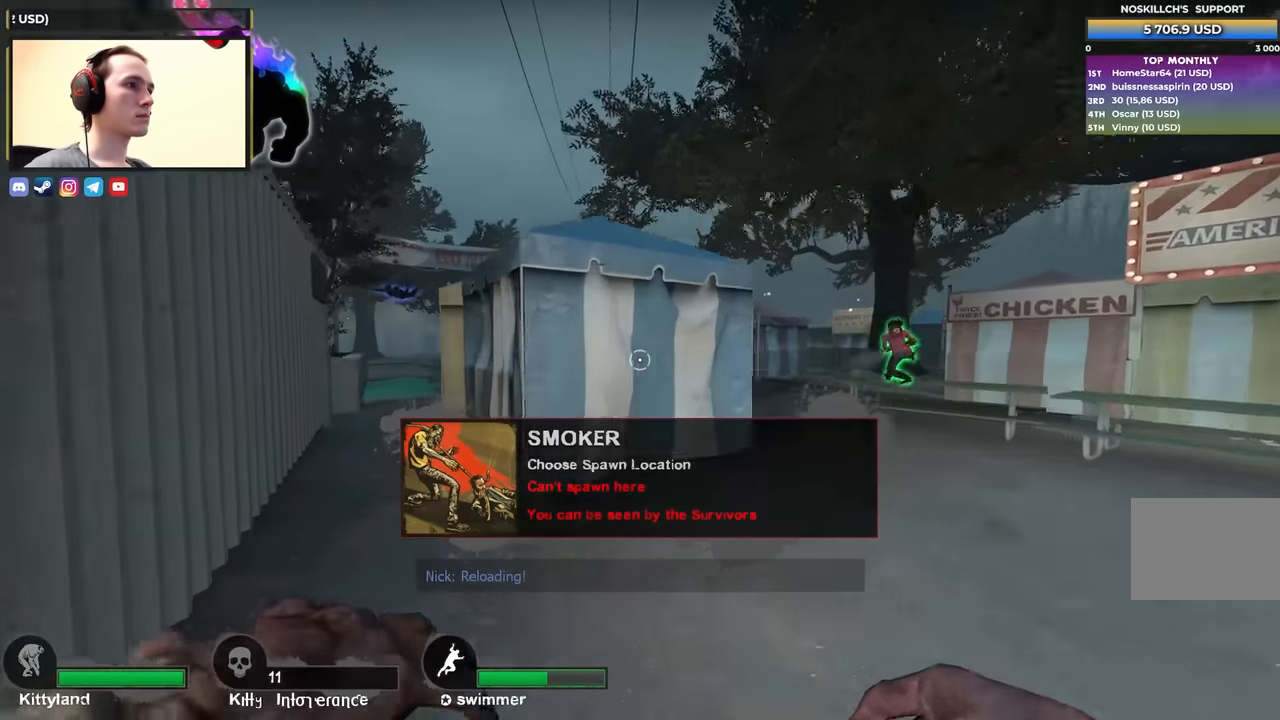
{"keys": ["a", "w"], "events": []}
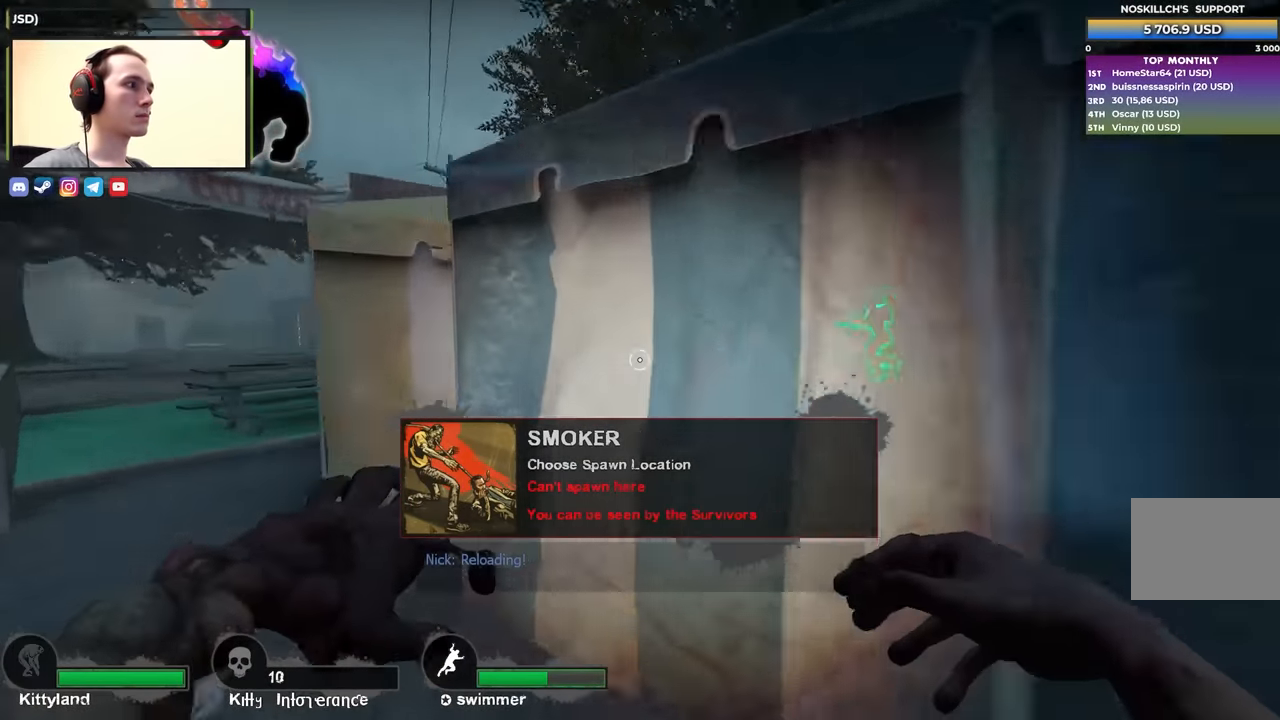
{"keys": ["a", "s"], "events": [[83, "w", "up"], [367, "s", "down"]]}
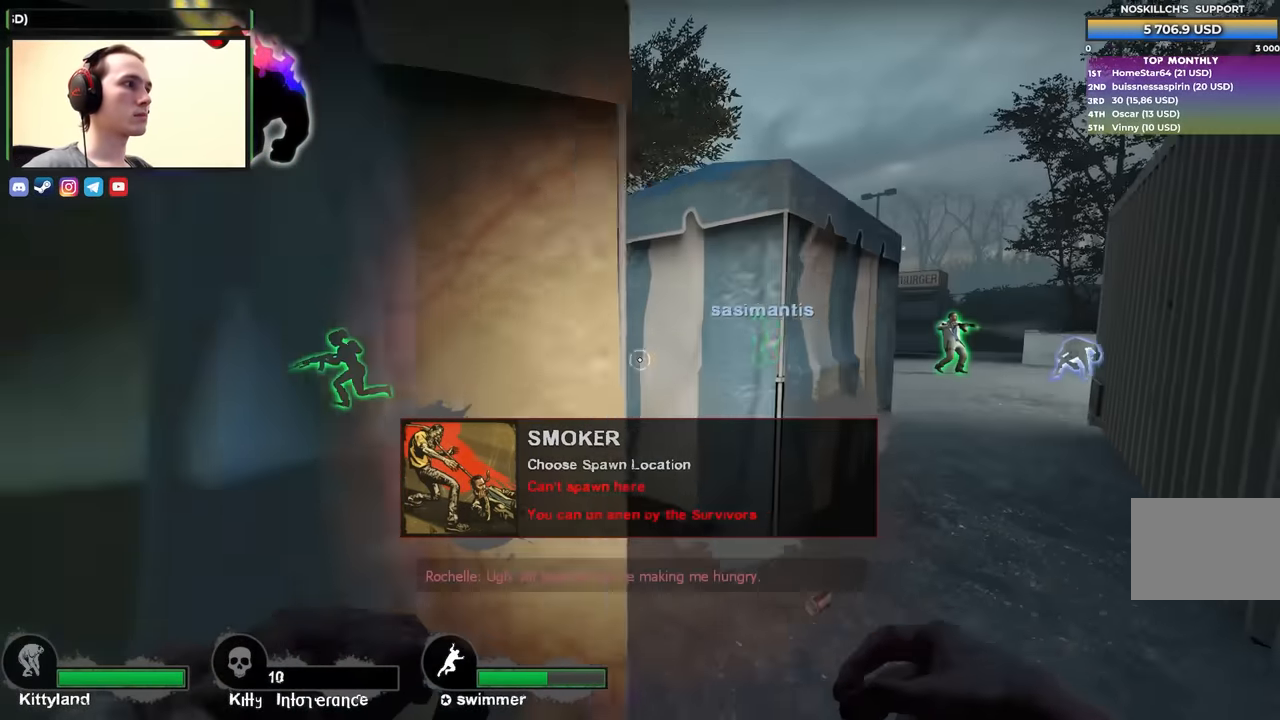
{"keys": ["d", "w"], "events": [[17, "s", "up"], [283, "a", "up"], [333, "d", "down"], [433, "w", "down"]]}
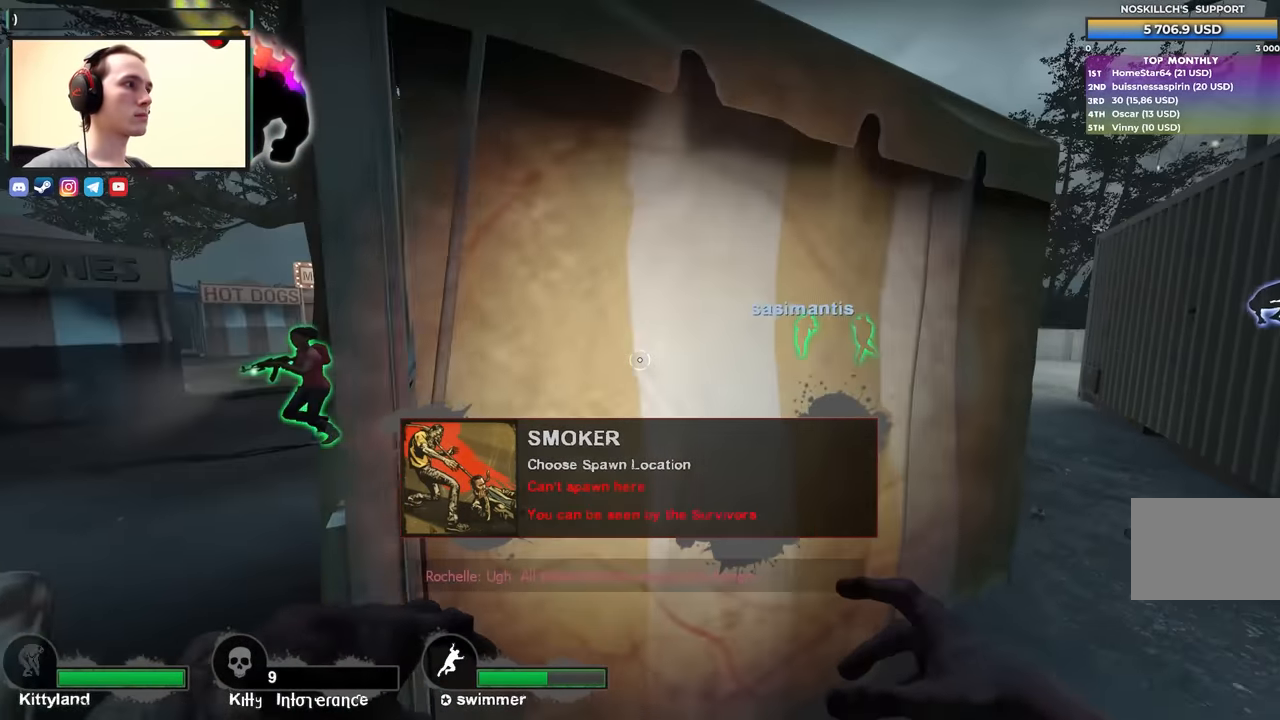
{"keys": ["d", "w"], "events": [[83, "d", "up"], [83, "w", "up"], [367, "w", "down"], [450, "d", "down"]]}
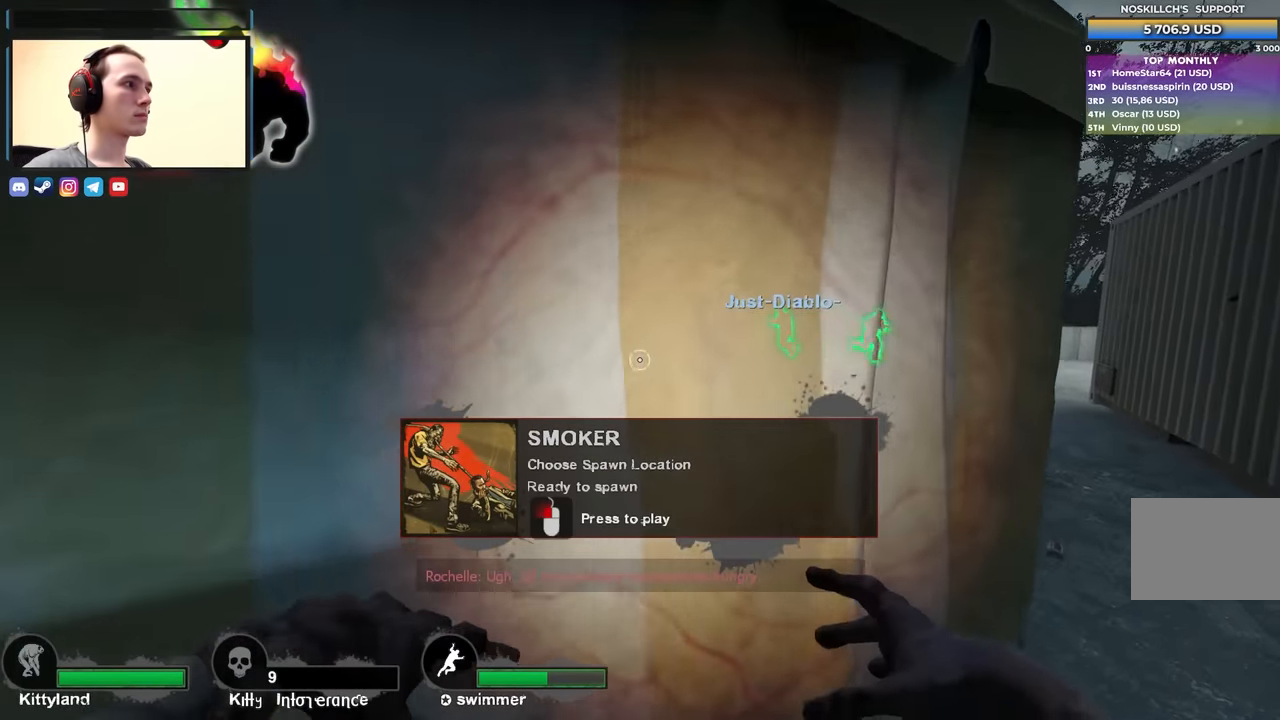
{"keys": ["w"], "events": [[233, "w", "up"], [317, "w", "down"], [417, "d", "up"]]}
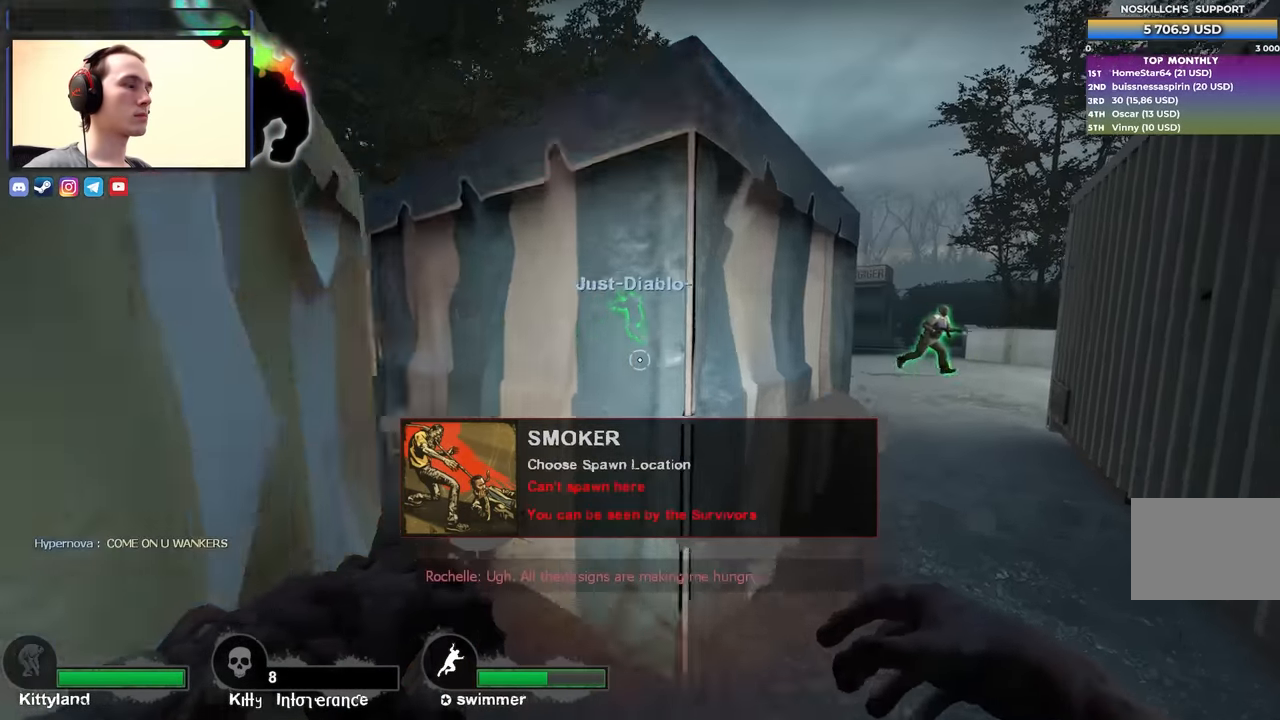
{"keys": [], "events": [[17, "a", "down"], [333, "a", "up"], [333, "w", "up"]]}
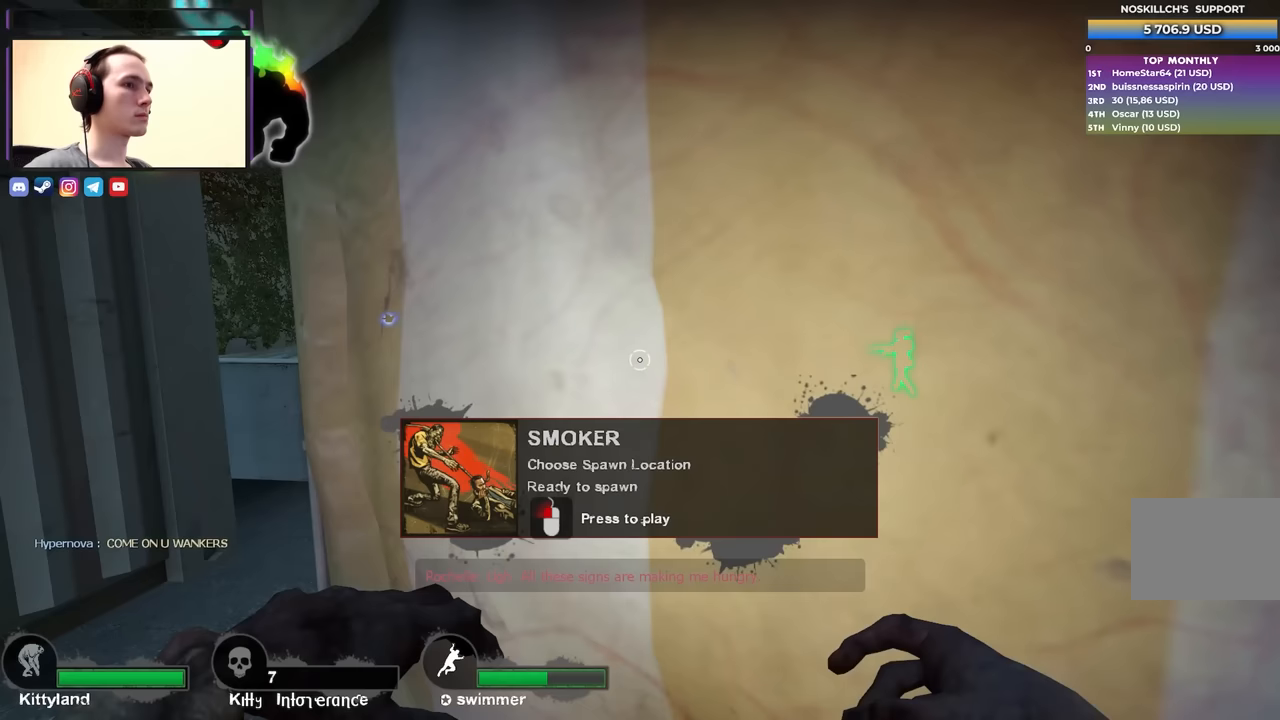
{"keys": [], "events": []}
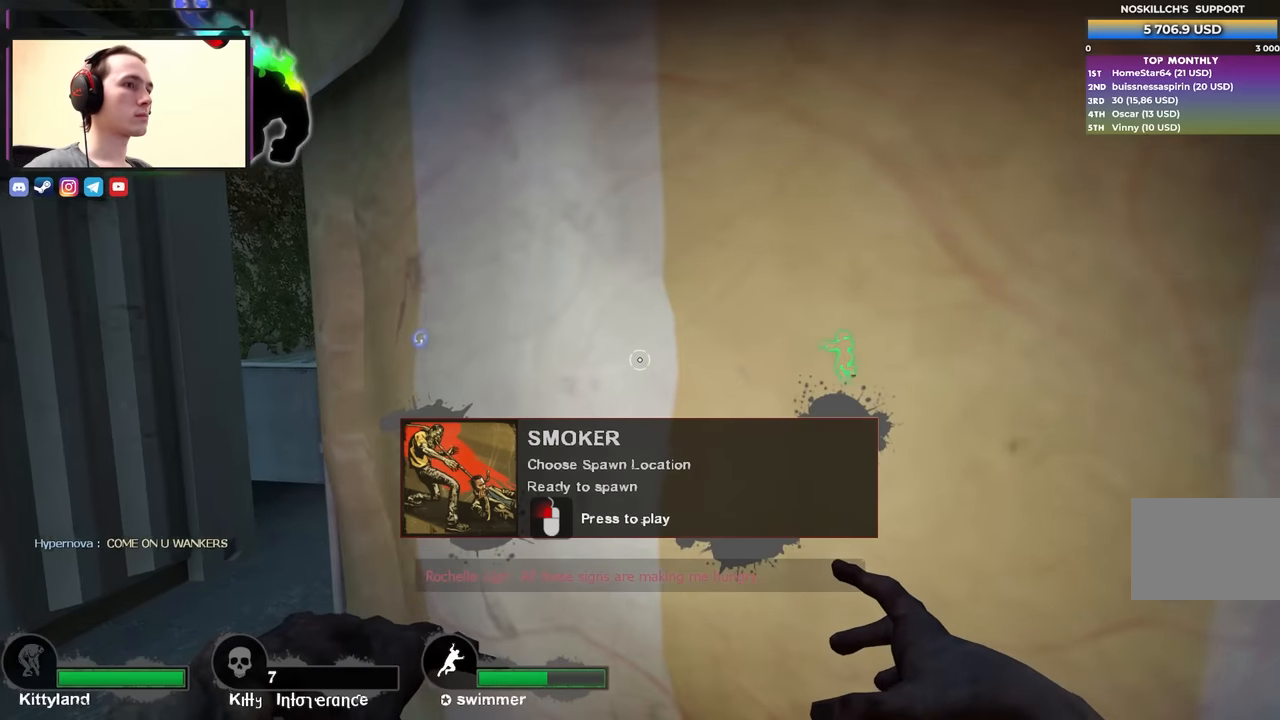
{"keys": ["a"], "events": [[50, "a", "down"], [283, "a", "up"], [333, "d", "down"], [417, "a", "down"], [417, "d", "up"]]}
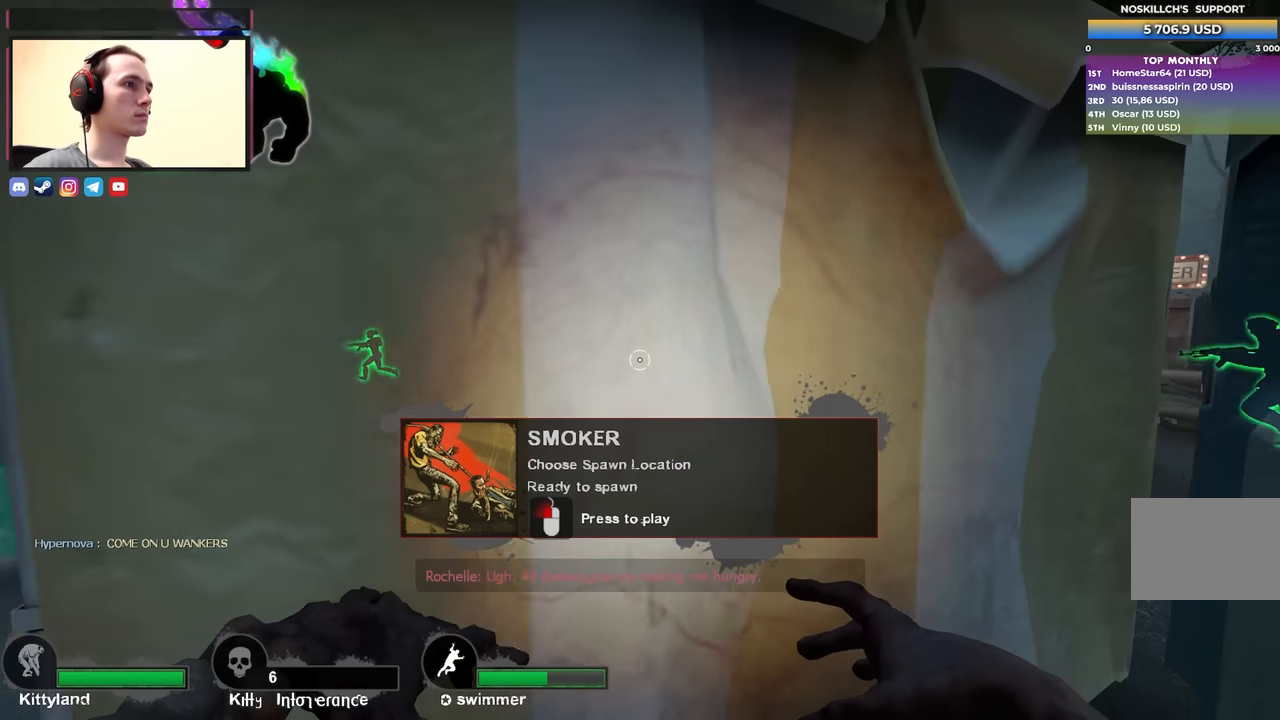
{"keys": ["w"], "events": [[333, "w", "down"], [383, "a", "up"]]}
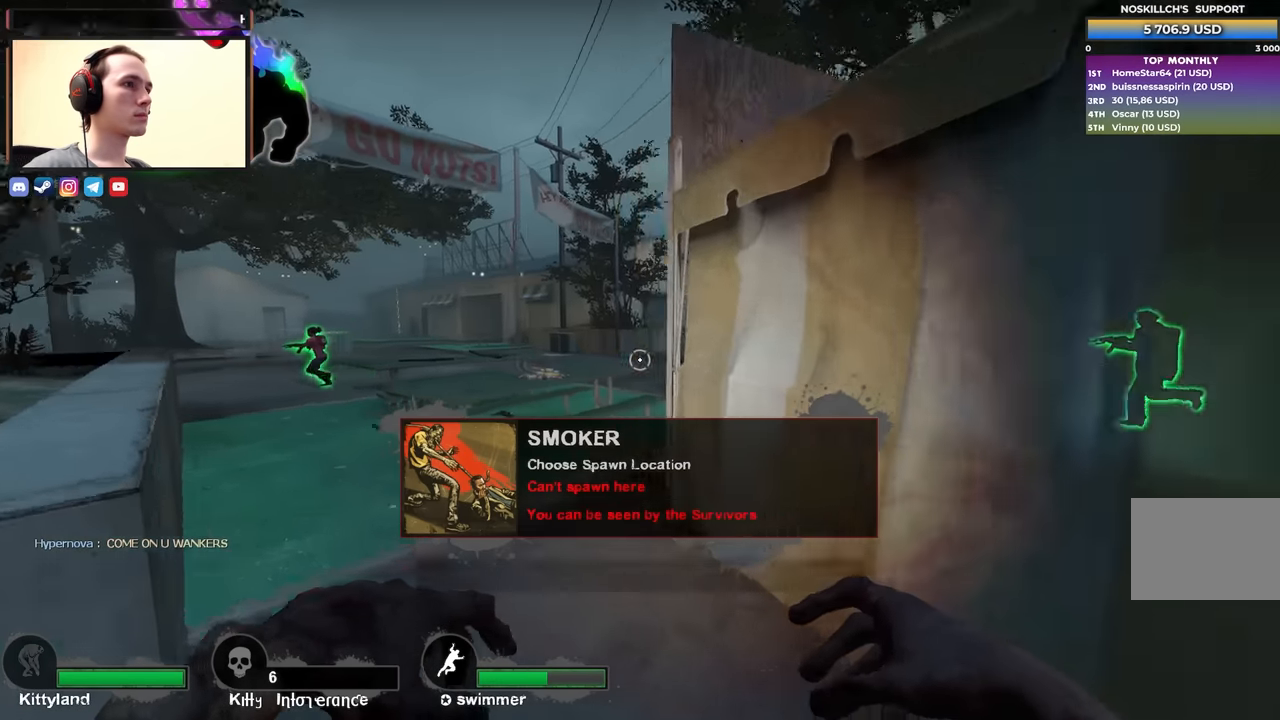
{"keys": ["w"], "events": [[67, "a", "down"], [500, "a", "up"]]}
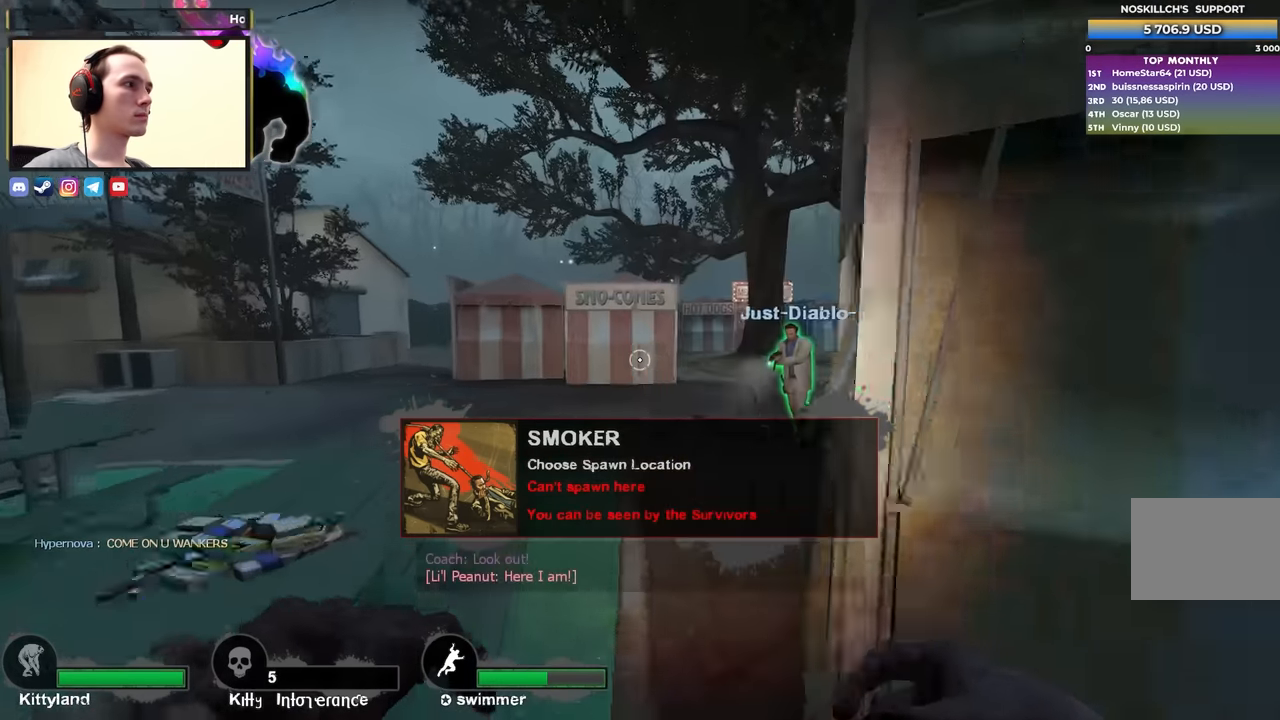
{"keys": ["w"], "events": []}
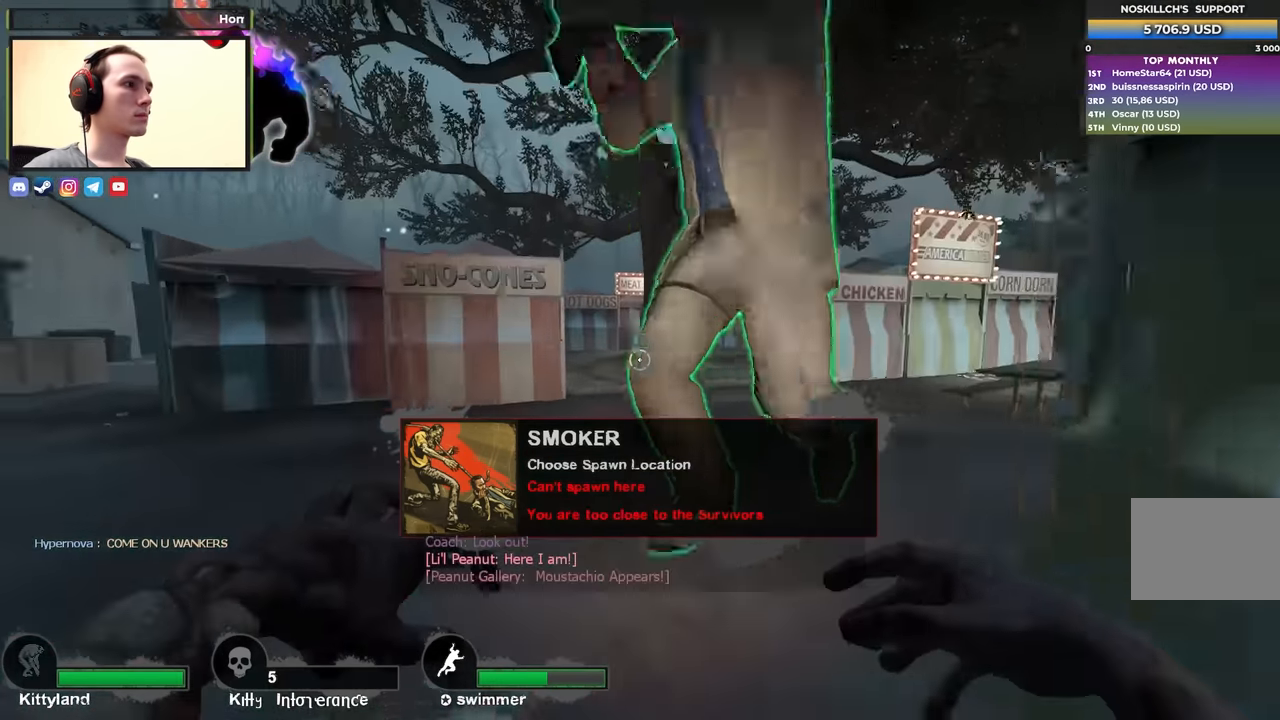
{"keys": ["d", "s"], "events": [[50, "d", "down"], [100, "w", "up"], [200, "s", "down"]]}
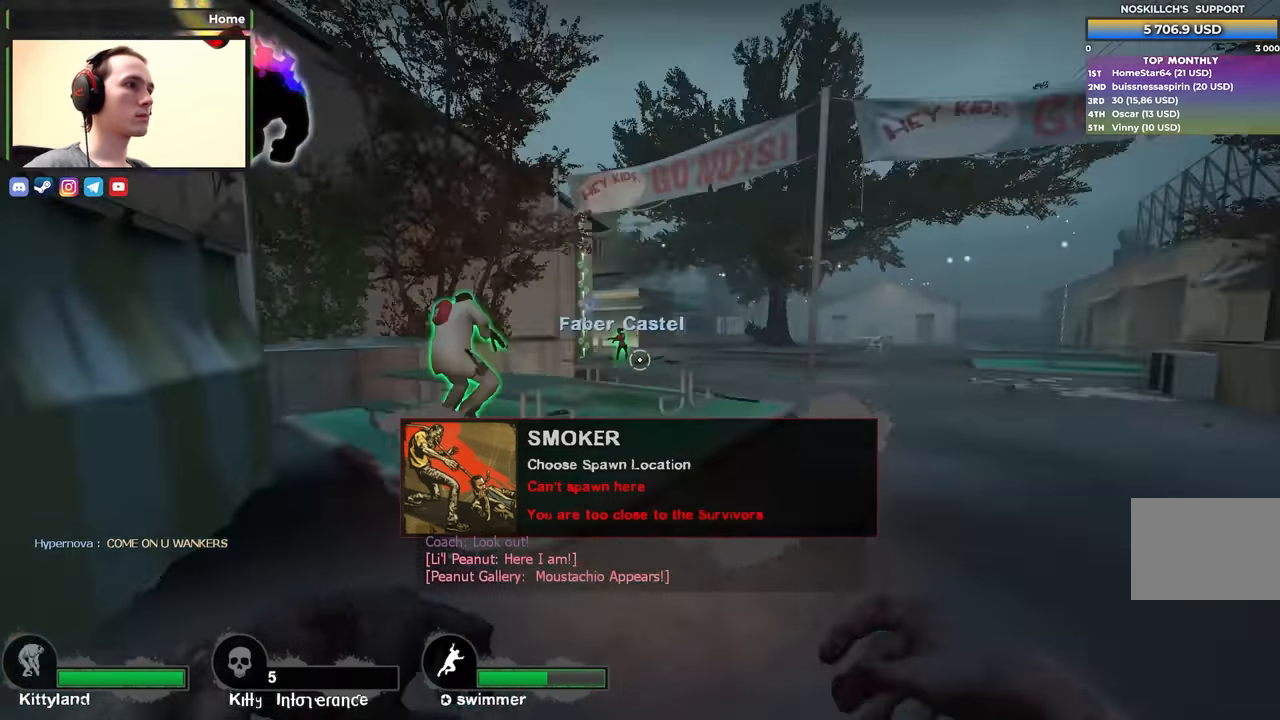
{"keys": ["d", "s"], "events": []}
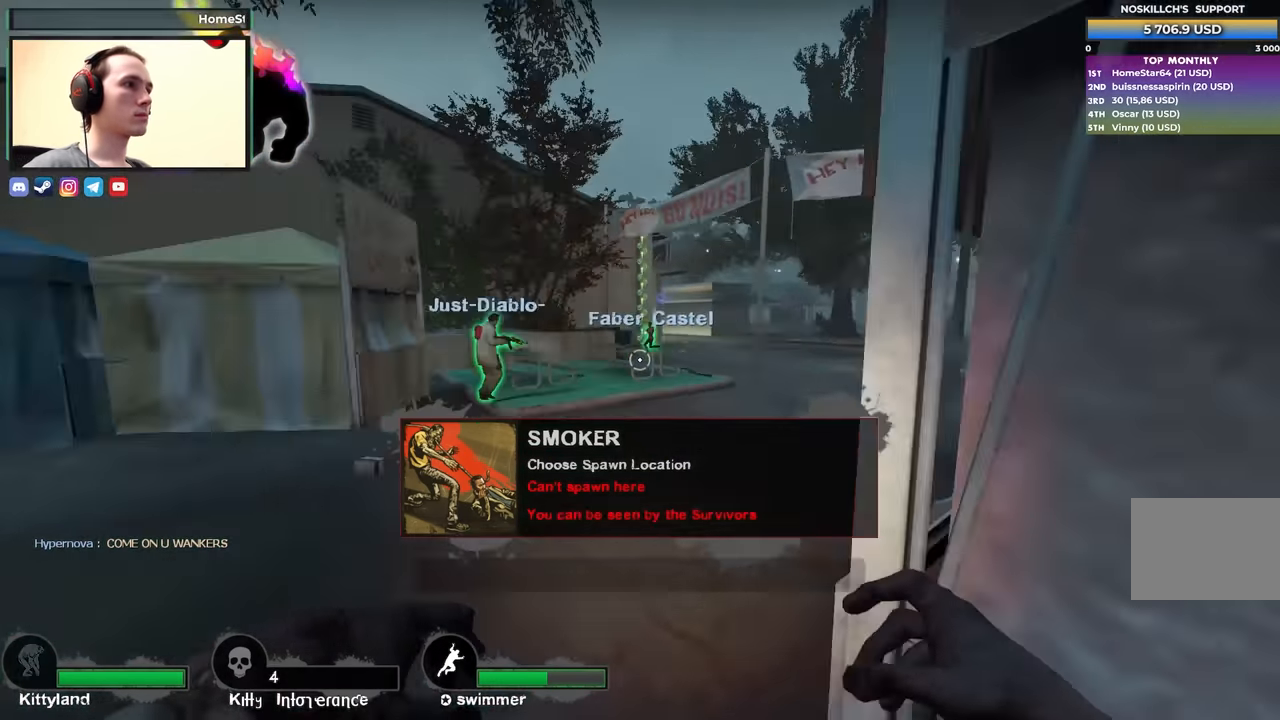
{"keys": ["a"], "events": [[200, "d", "up"], [283, "a", "down"], [433, "s", "up"]]}
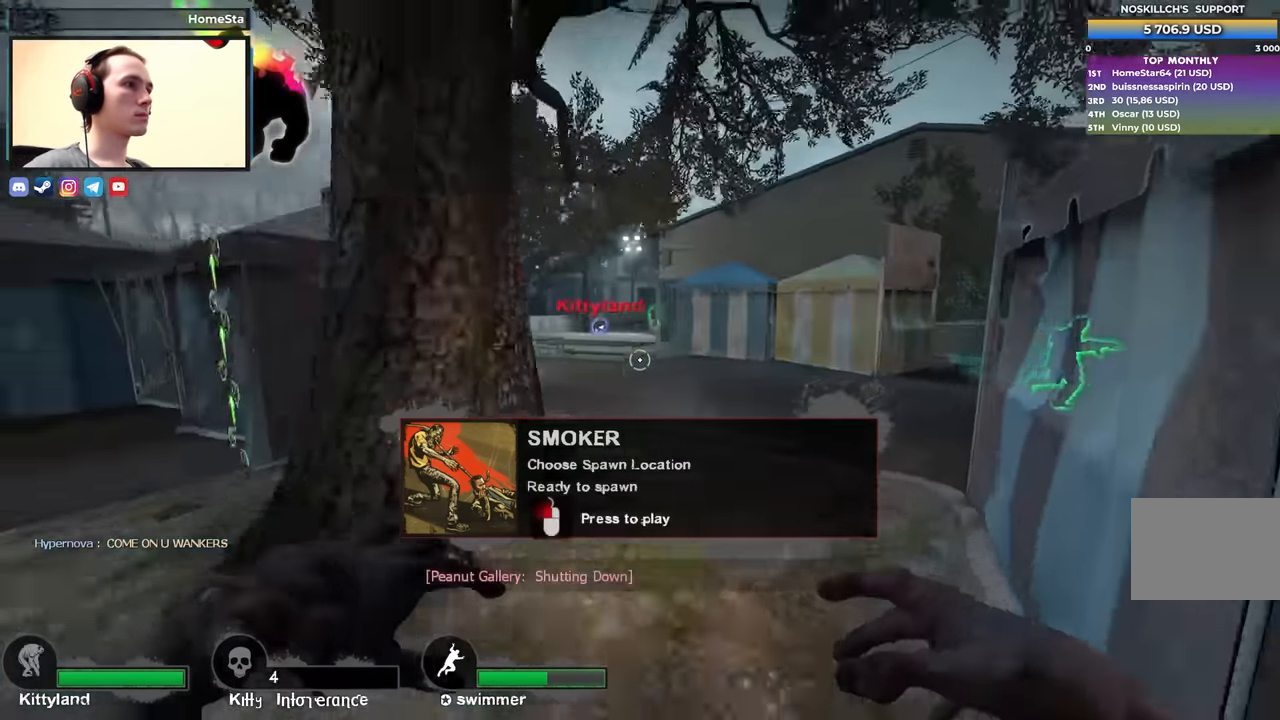
{"keys": ["d"], "events": [[400, "a", "up"], [450, "d", "down"]]}
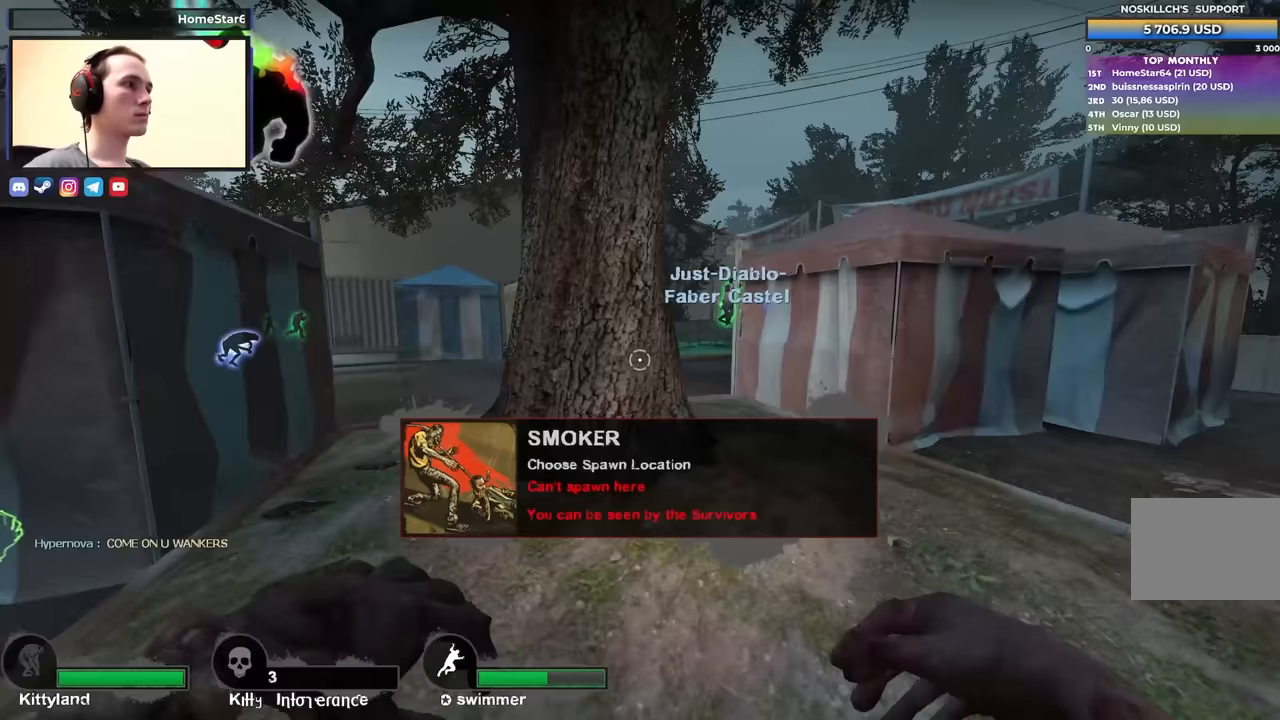
{"keys": [], "events": [[33, "d", "up"], [33, "w", "down"], [83, "a", "down"], [267, "a", "up"], [367, "w", "up"]]}
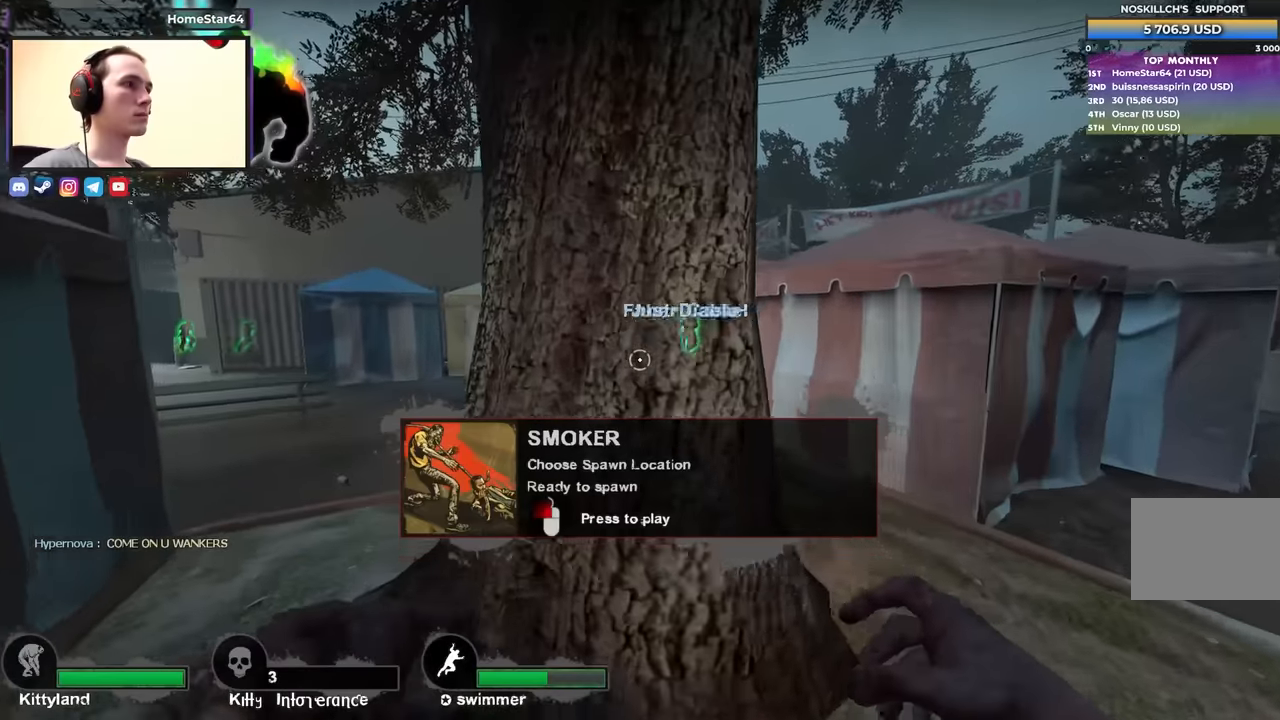
{"keys": [], "events": []}
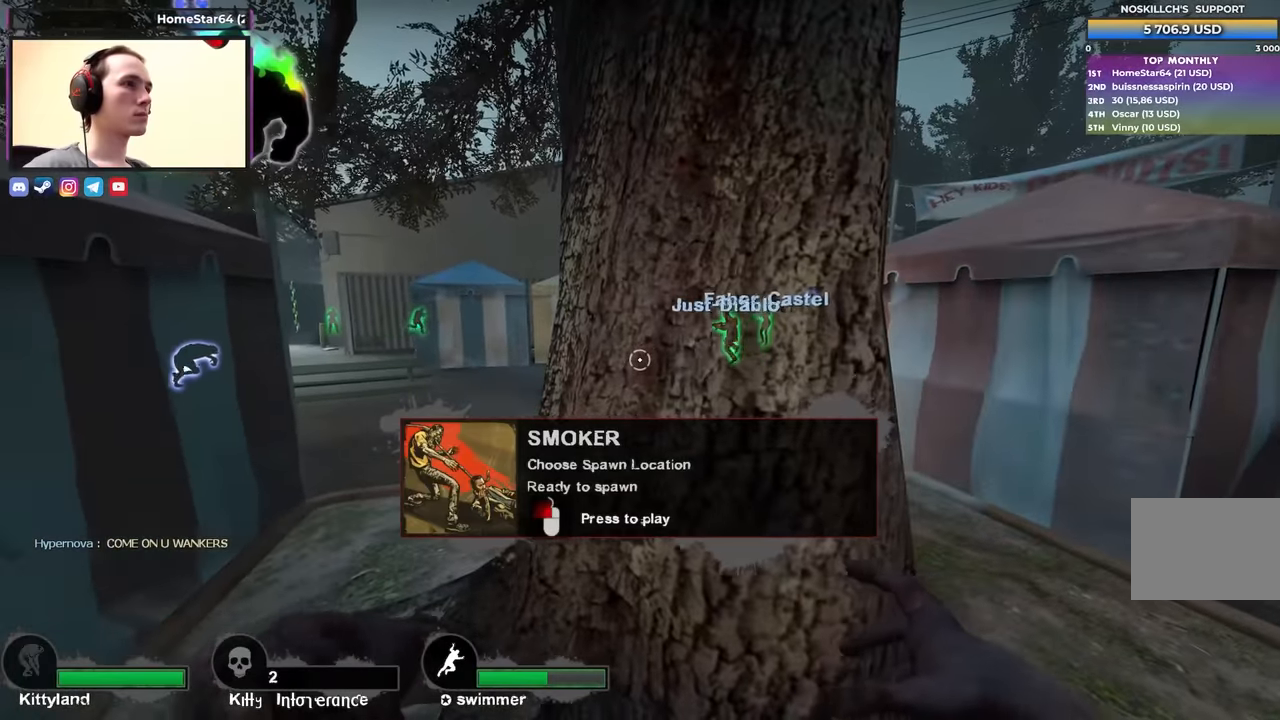
{"keys": [], "events": [[67, "a", "down"], [167, "a", "up"], [300, "d", "down"], [400, "d", "up"]]}